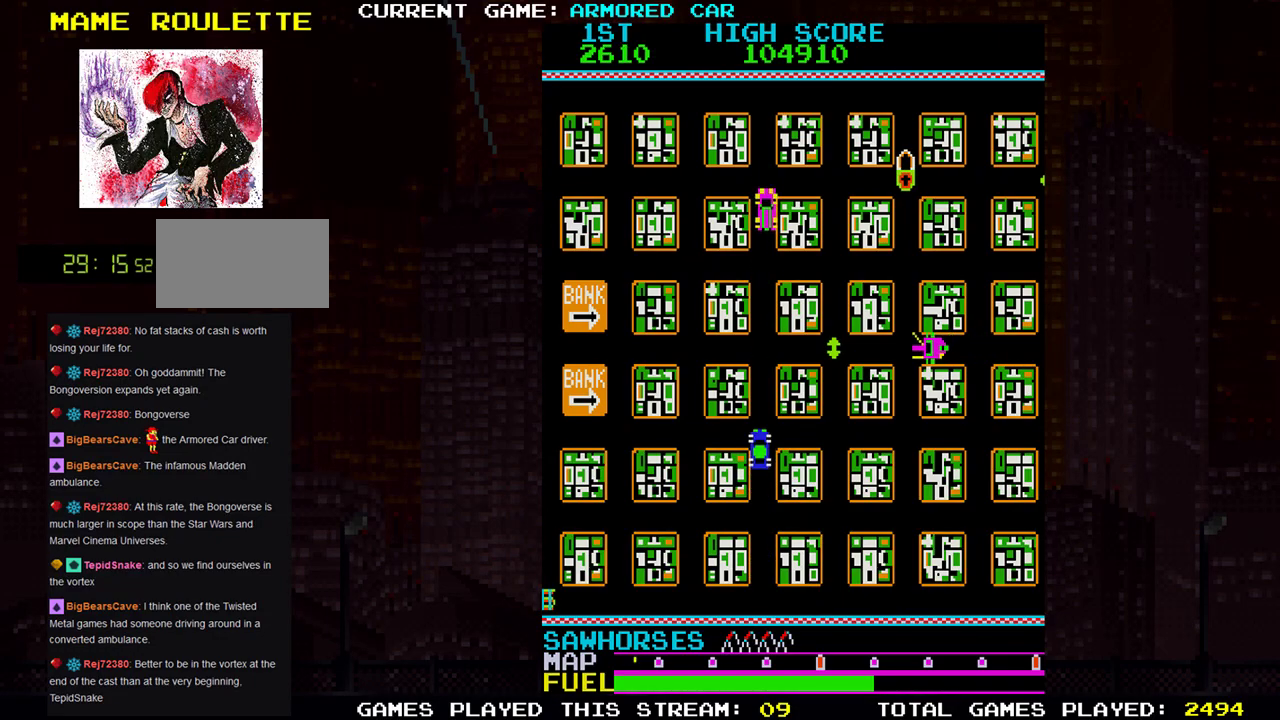
Gameplay with a controller (arcade stick); each line is a JSON object with the inputs held at the frame after it. "events" lists button and stick changes between this image and that frame as [ms after this image, input, new state], when the widget could be followed in between. Not read: L3 R3.
{"buttons": ["TRIANGLE"], "left_stick": "right", "events": []}
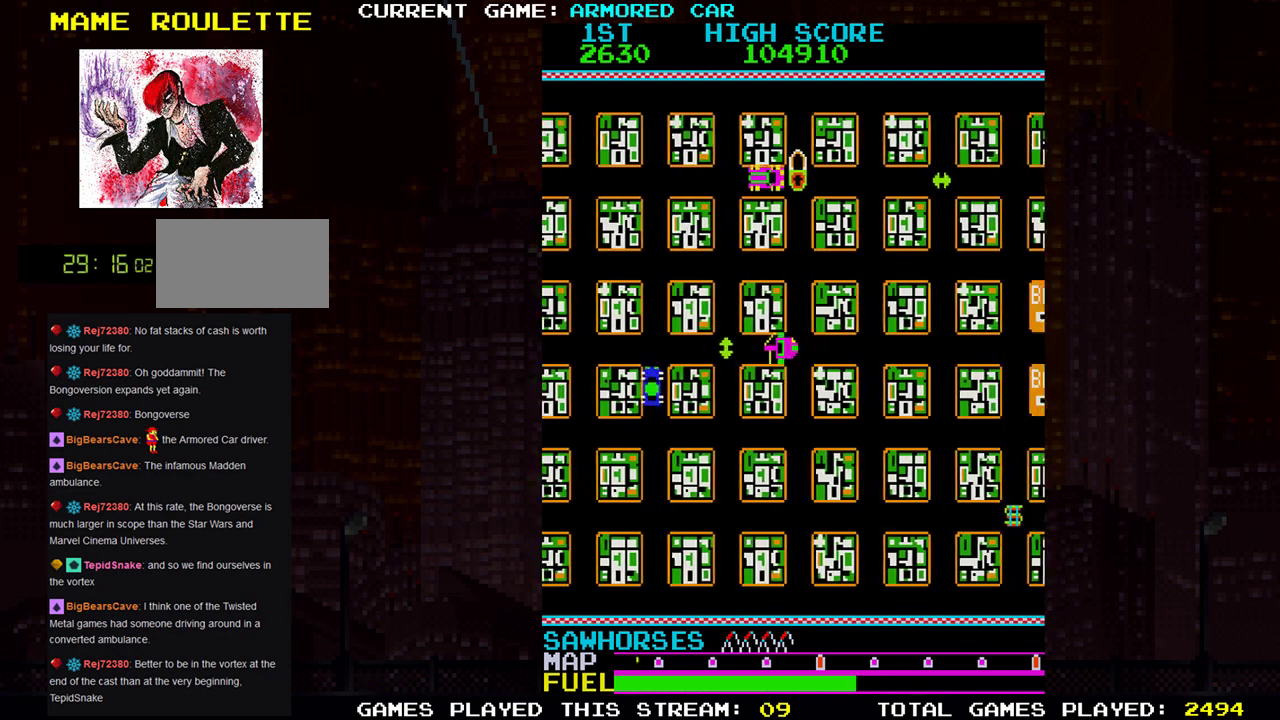
{"buttons": [], "left_stick": "down", "events": [[233, "TRIANGLE", "up"], [317, "left_stick", "down"]]}
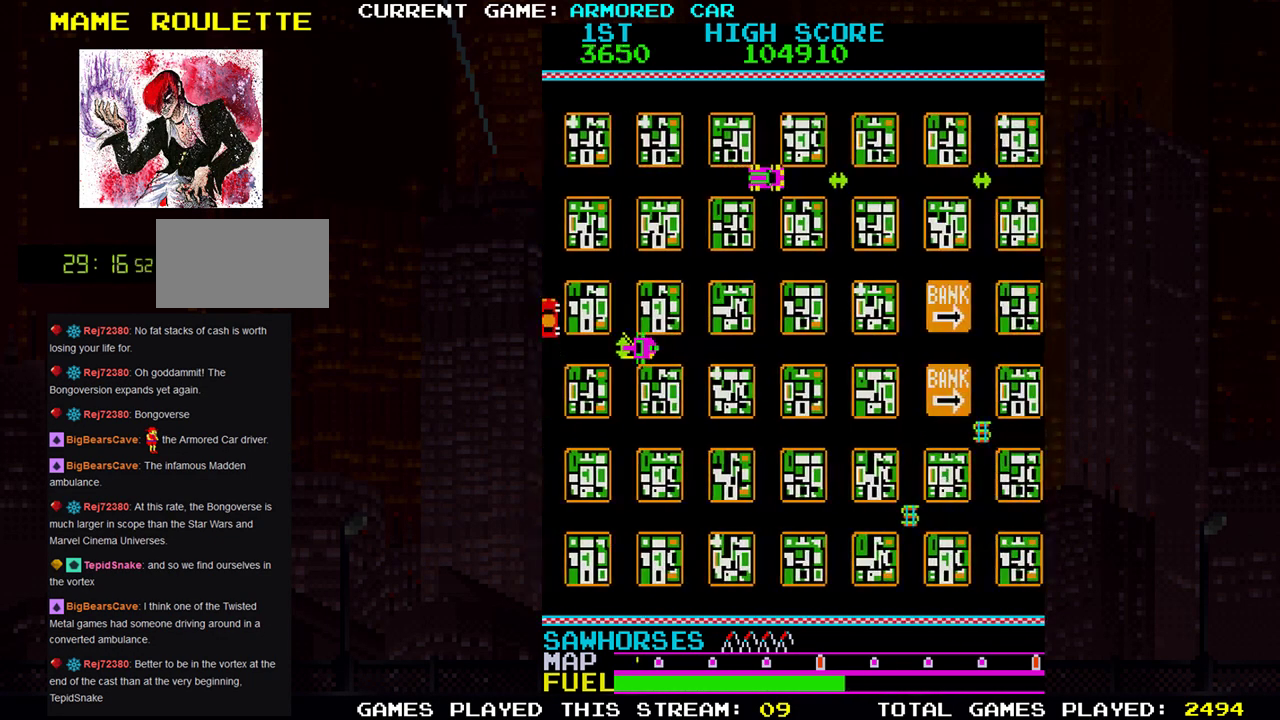
{"buttons": ["TRIANGLE"], "left_stick": "down", "events": [[134, "TRIANGLE", "down"]]}
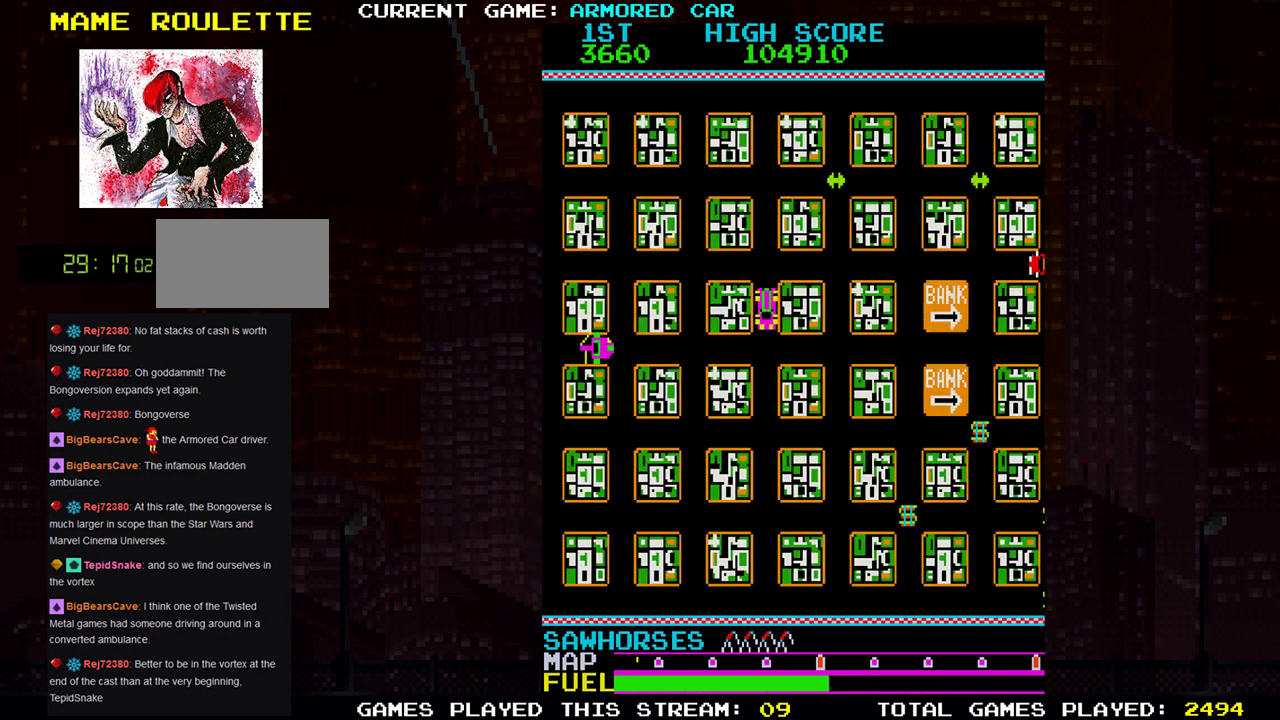
{"buttons": ["TRIANGLE"], "left_stick": "right", "events": [[467, "left_stick", "right"]]}
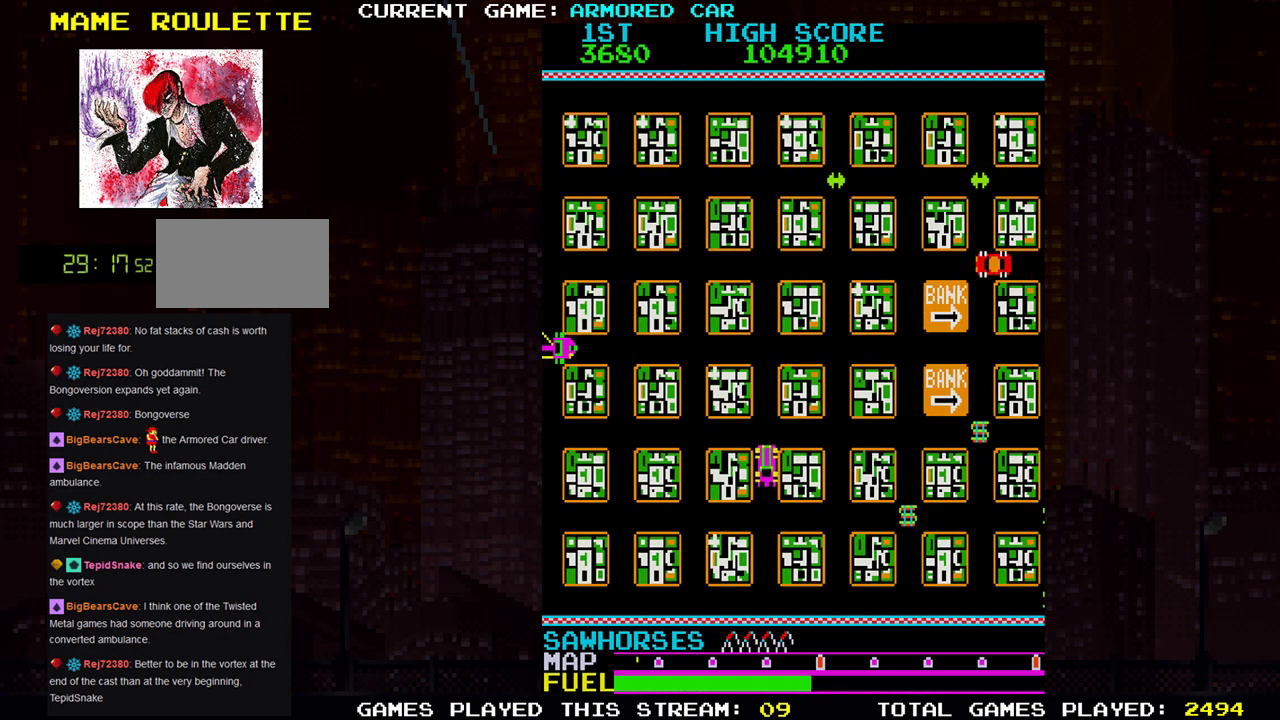
{"buttons": ["TRIANGLE"], "left_stick": "right", "events": []}
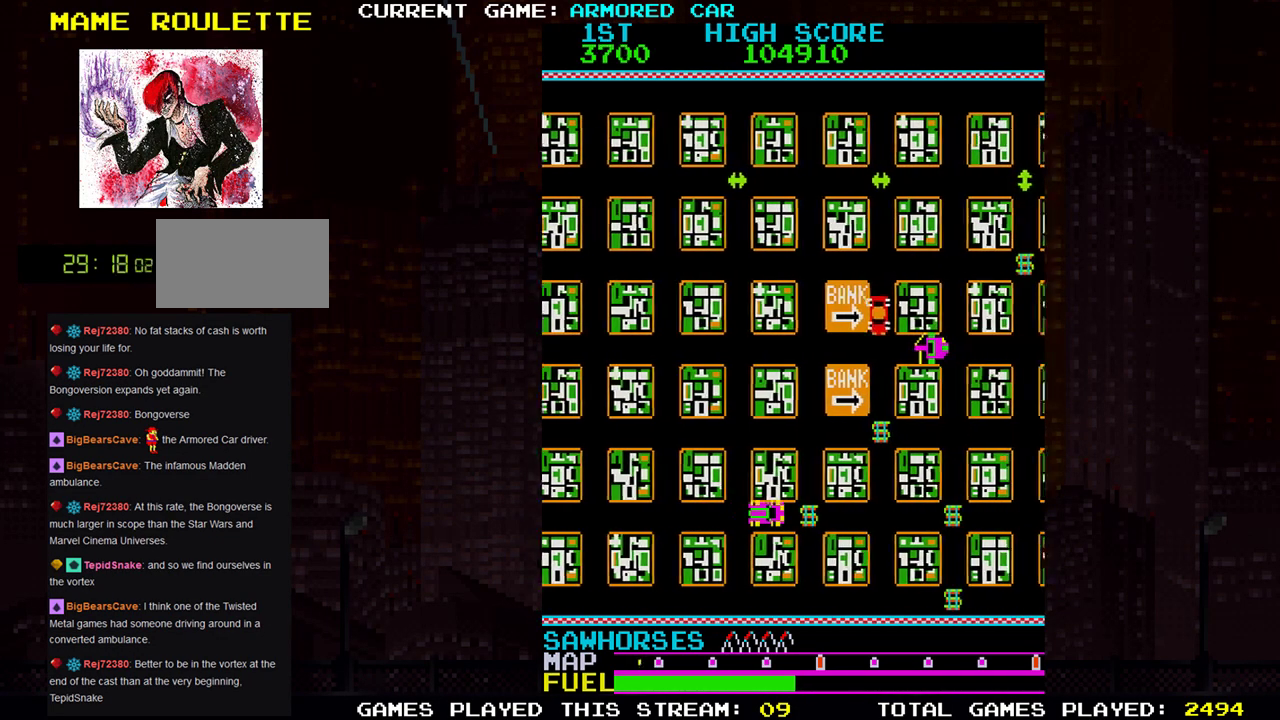
{"buttons": ["TRIANGLE"], "left_stick": "right", "events": [[200, "TRIANGLE", "up"], [417, "TRIANGLE", "down"]]}
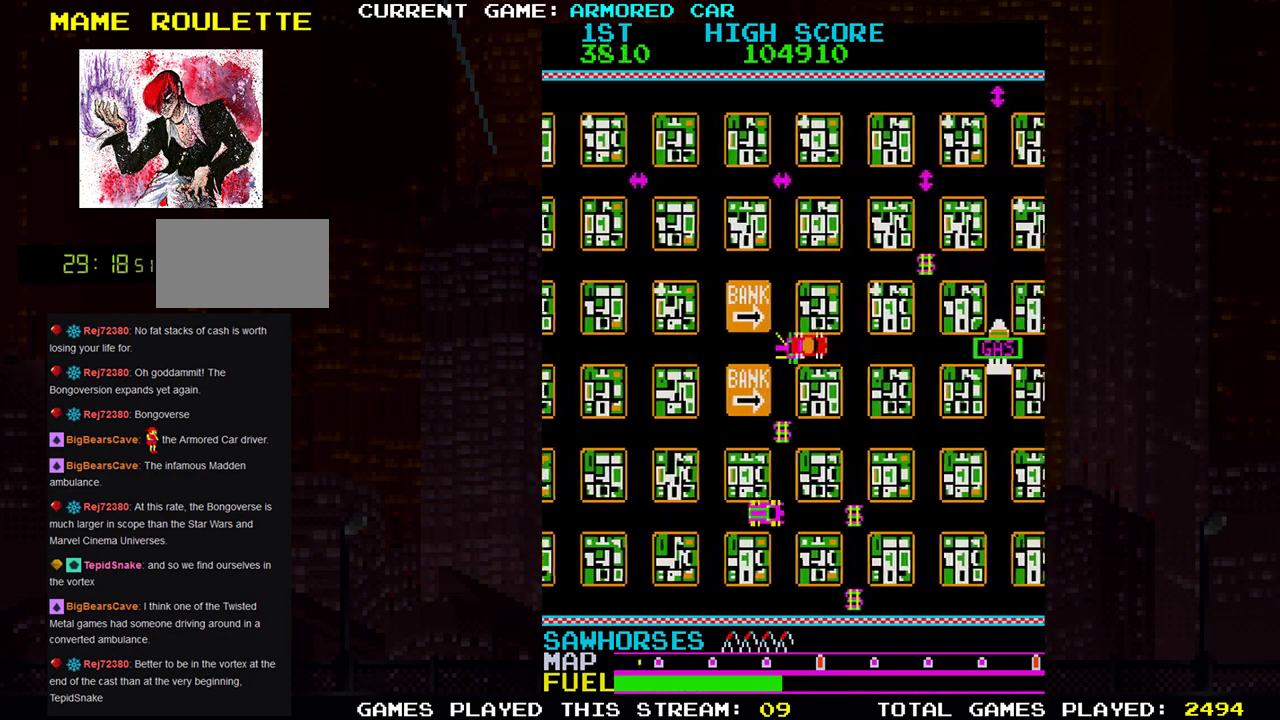
{"buttons": ["TRIANGLE"], "left_stick": "down", "events": [[217, "left_stick", "down"]]}
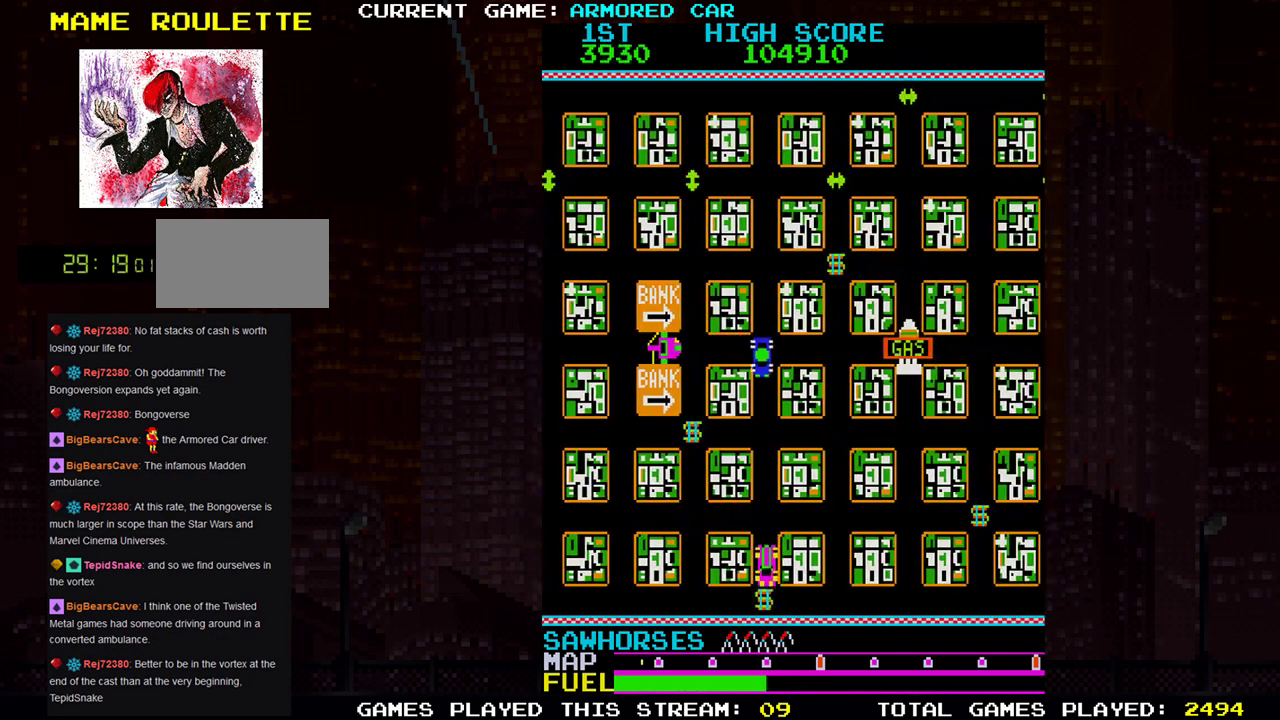
{"buttons": ["TRIANGLE"], "left_stick": "right", "events": [[117, "left_stick", "right"]]}
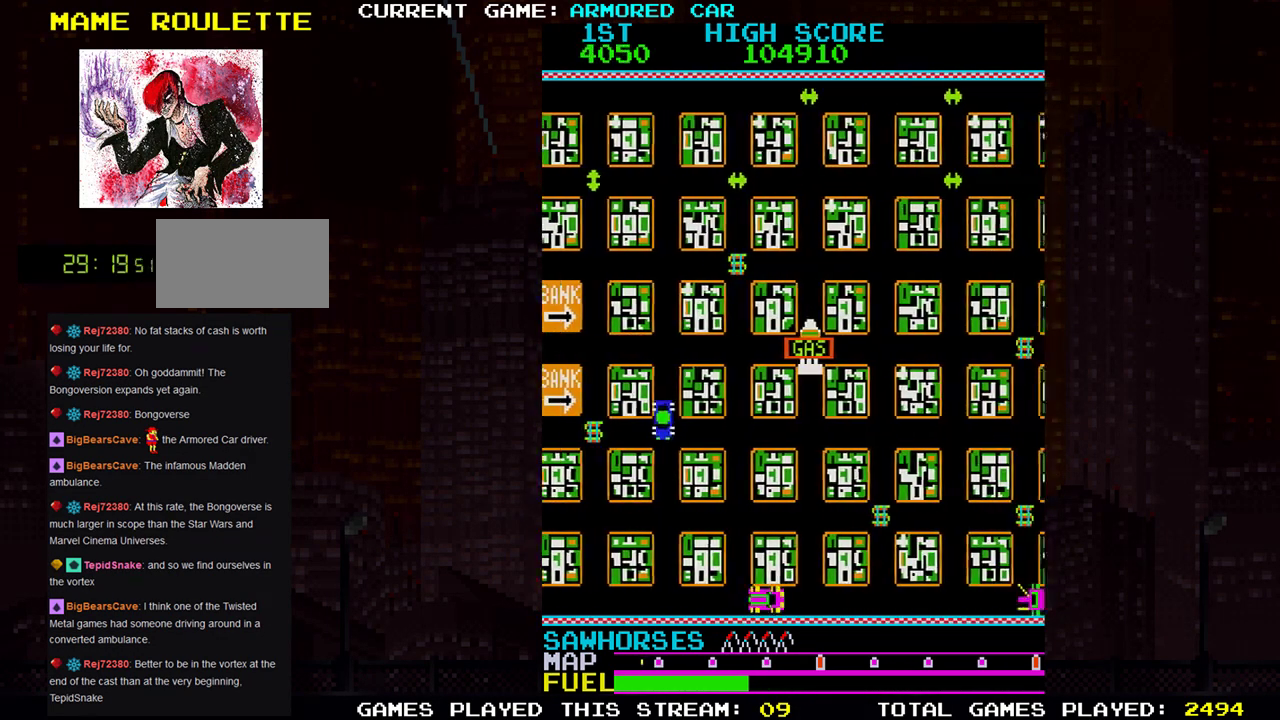
{"buttons": ["TRIANGLE"], "left_stick": "up"}
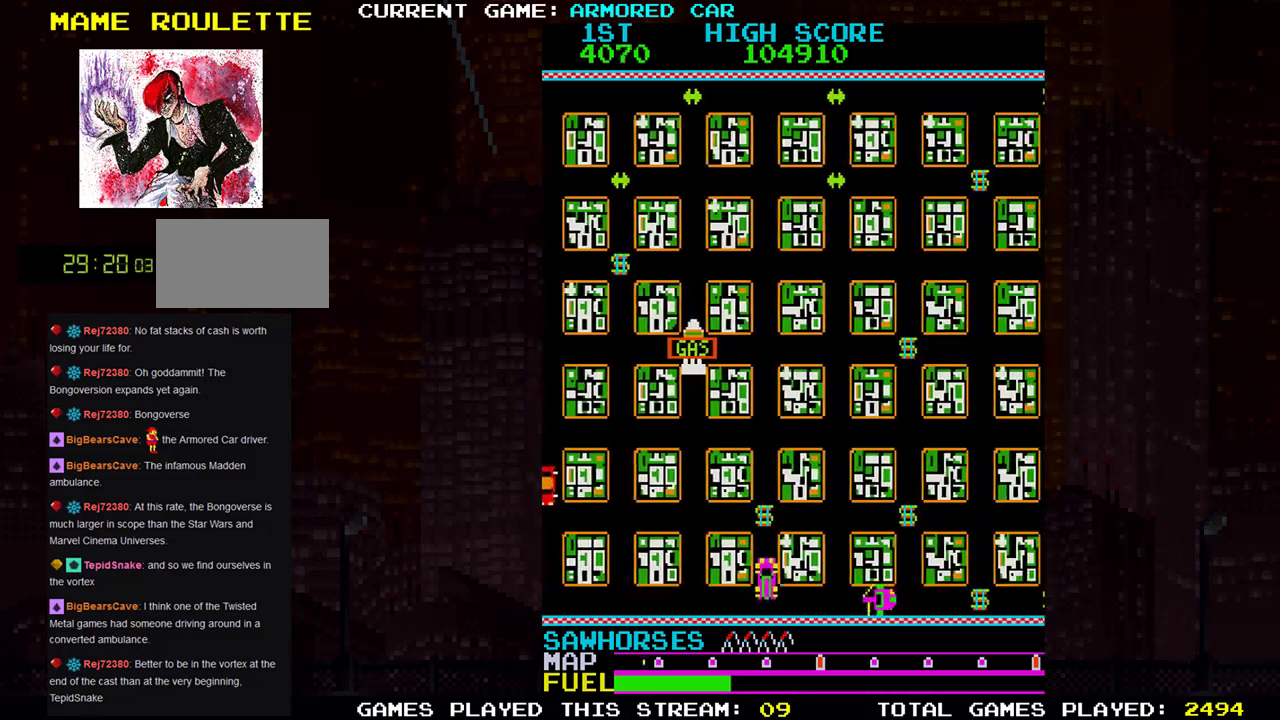
{"buttons": ["TRIANGLE"], "left_stick": "up", "events": []}